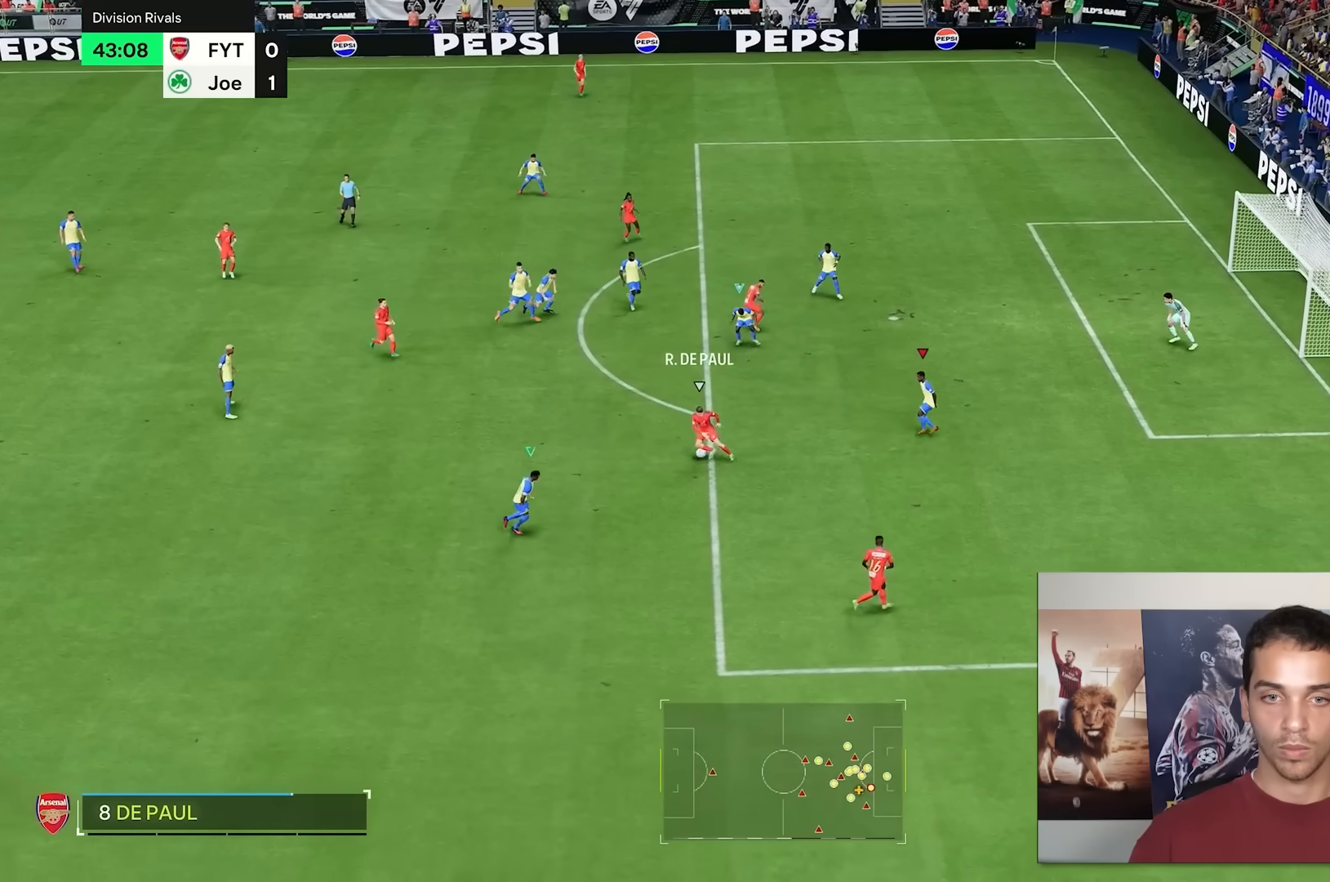
Gameplay with a controller (Xbox layout); each line is a JSON object with the inputs held at the frame after it. "events" lists button and stick changes between this image and that frame as [ms after this image, input, new state], when the widget could be followed in between. Not read: L3 R2 R3.
{"buttons": [], "left_stick": "right", "right_stick": "center", "events": [[183, "left_stick", "up-left"], [383, "left_stick", "up-right"], [483, "left_stick", "right"]]}
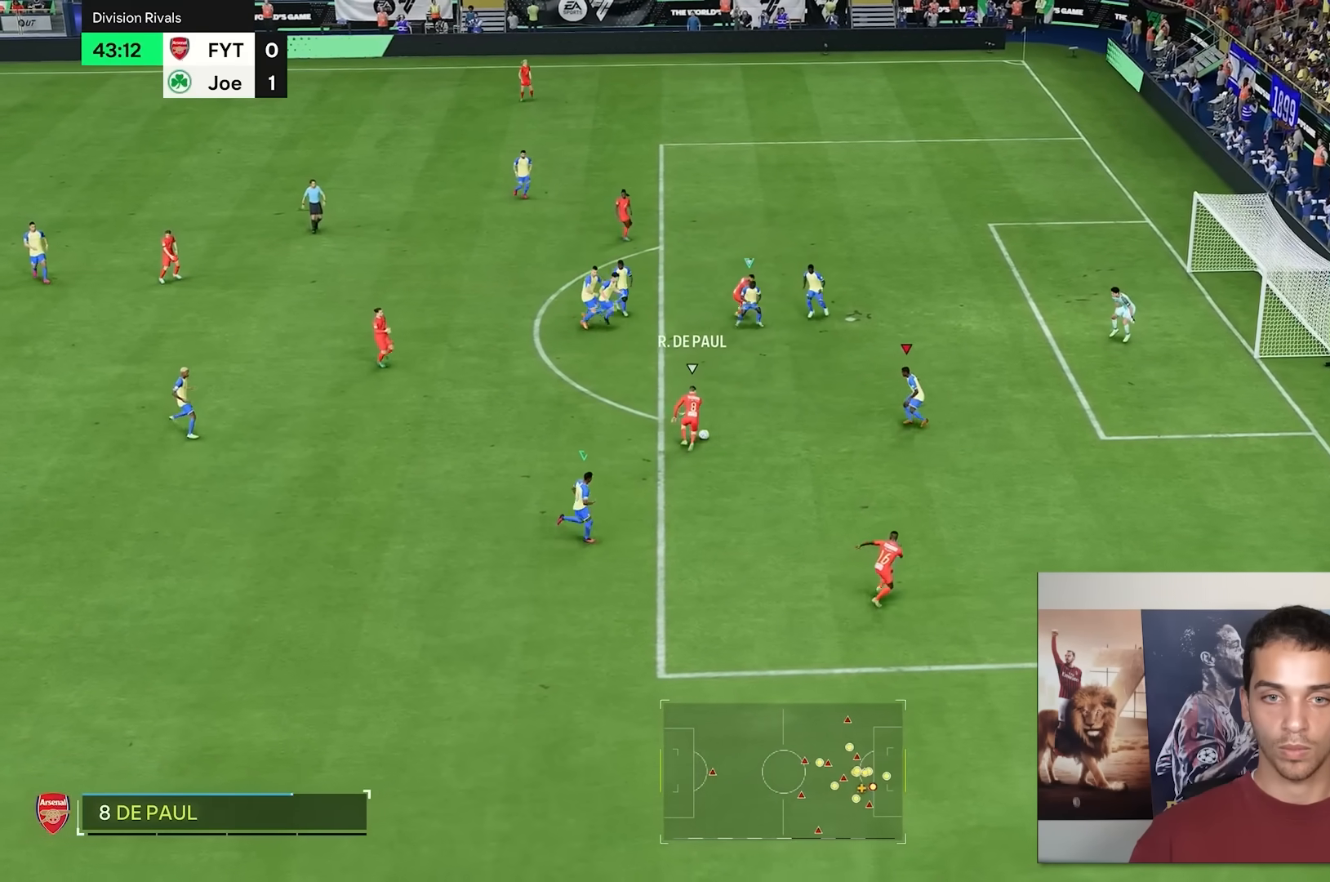
{"buttons": ["R1"], "left_stick": "up-left", "right_stick": "center", "events": [[117, "left_stick", "up-right"], [217, "left_stick", "up"], [317, "left_stick", "up-left"], [500, "R1", "down"]]}
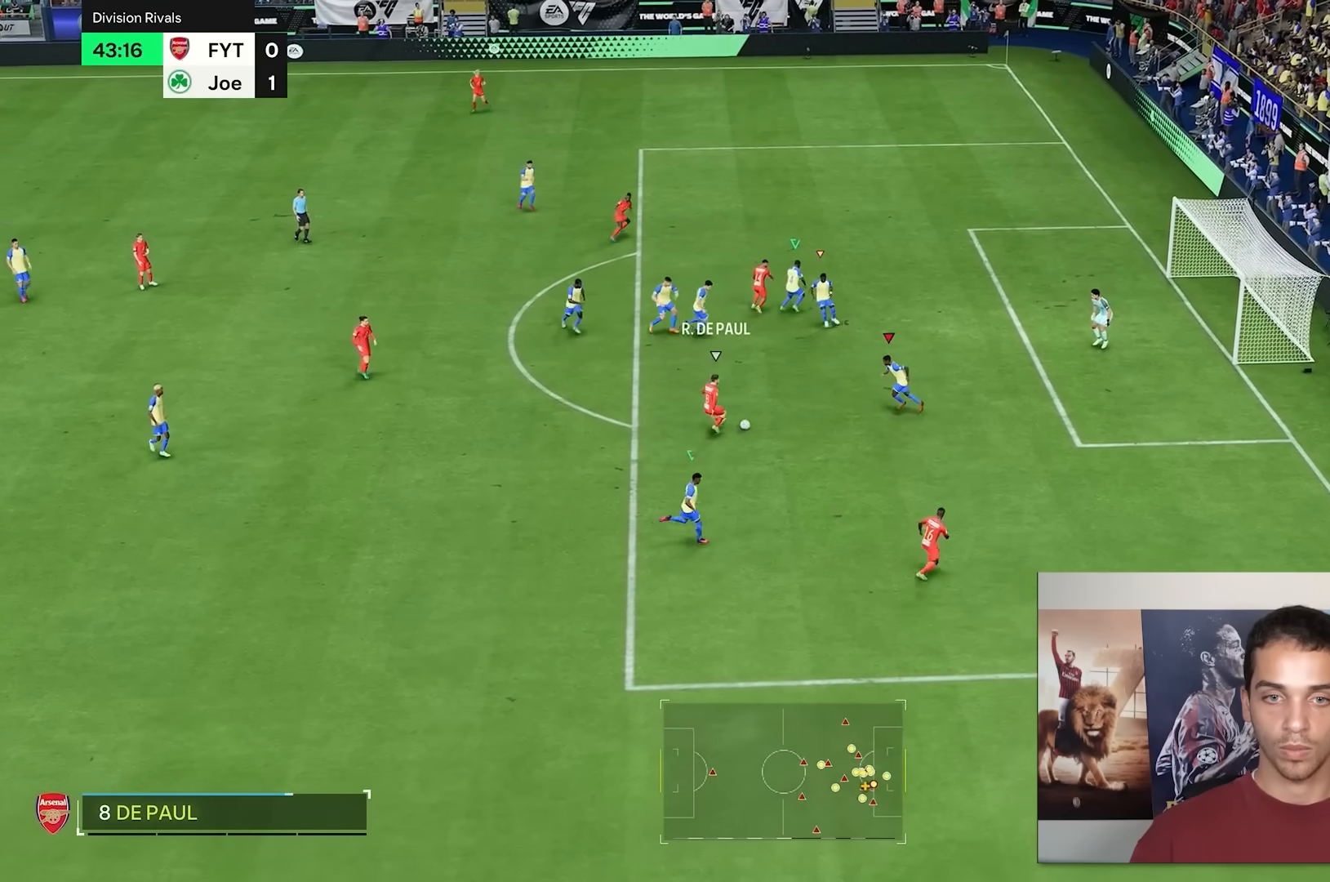
{"buttons": [], "left_stick": "down", "right_stick": "center", "events": [[100, "R1", "up"], [150, "R1", "down"], [217, "L2", "down"], [233, "R1", "up"], [233, "left_stick", "left"], [317, "L2", "up"], [483, "left_stick", "down"]]}
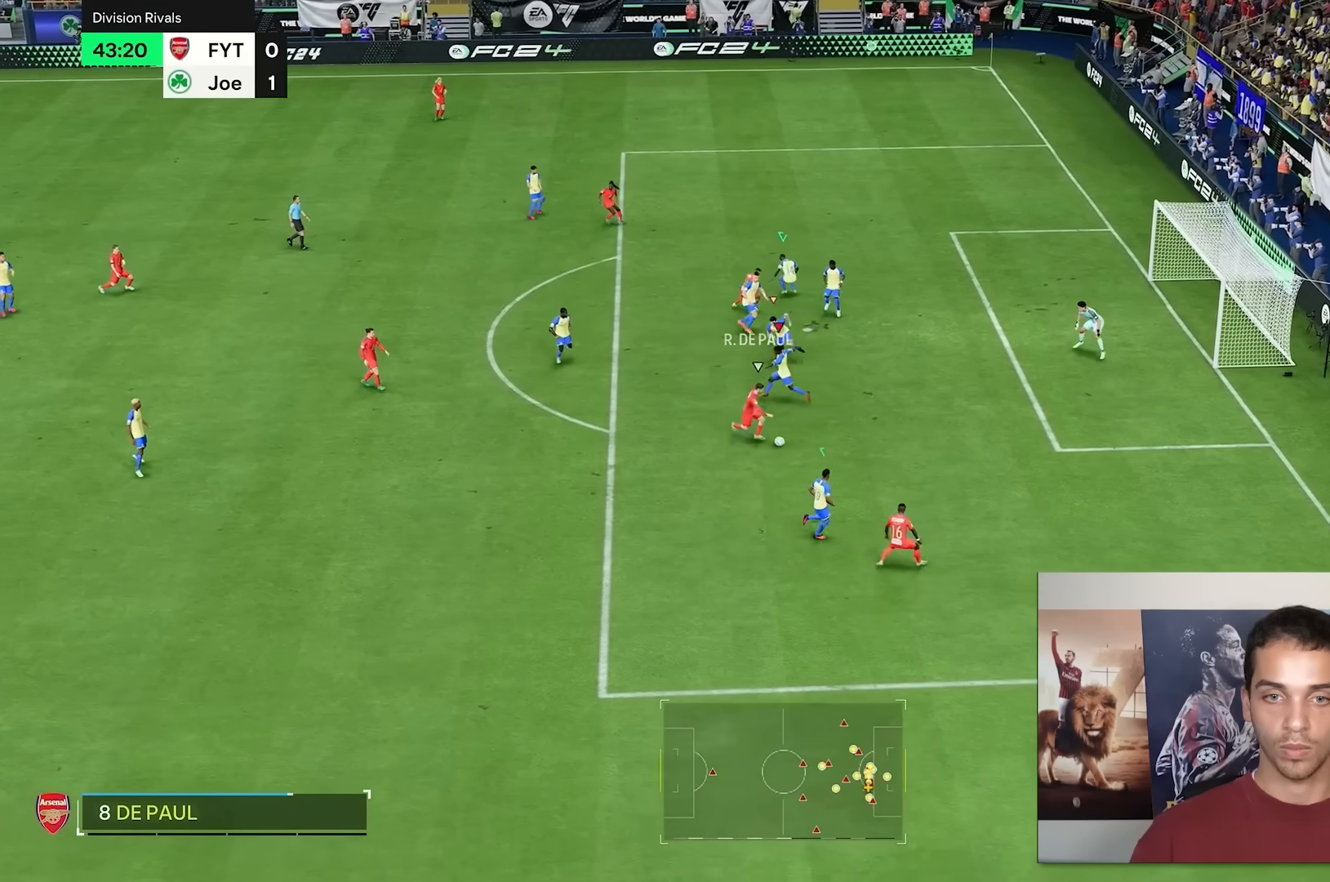
{"buttons": [], "left_stick": "up-right", "right_stick": "center"}
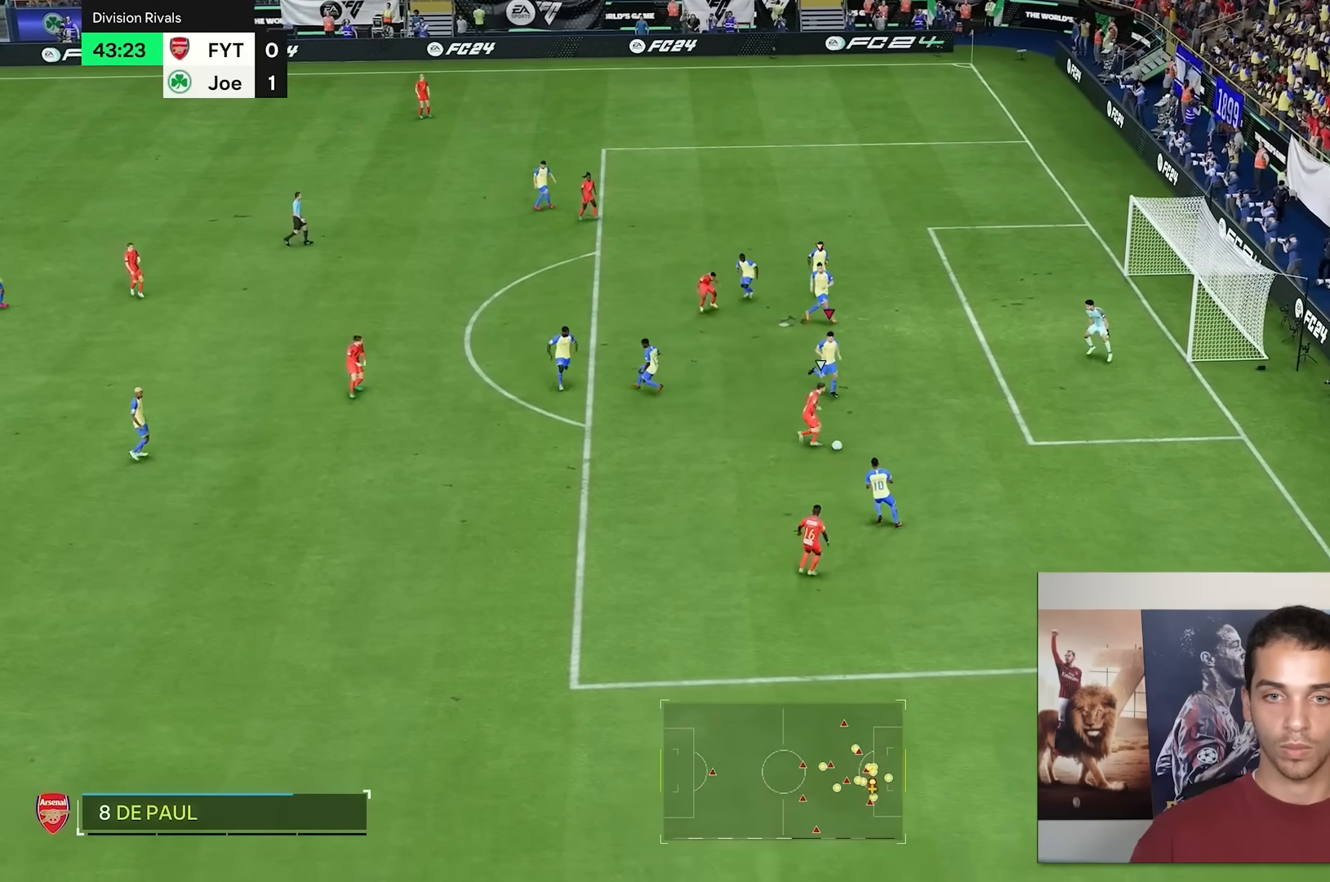
{"buttons": [], "left_stick": "right", "right_stick": "center", "events": [[133, "left_stick", "right"]]}
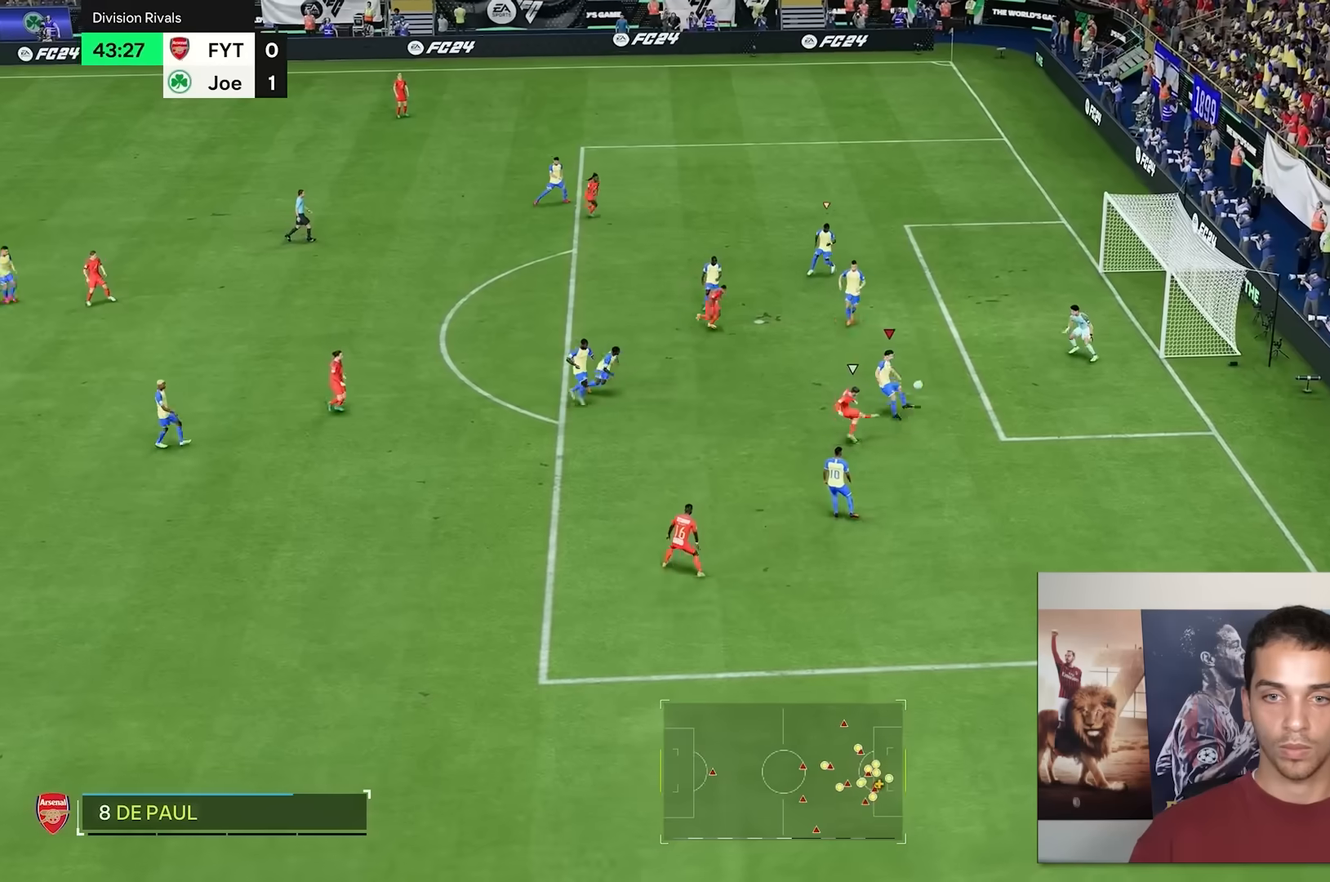
{"buttons": [], "left_stick": "right", "right_stick": "center", "events": []}
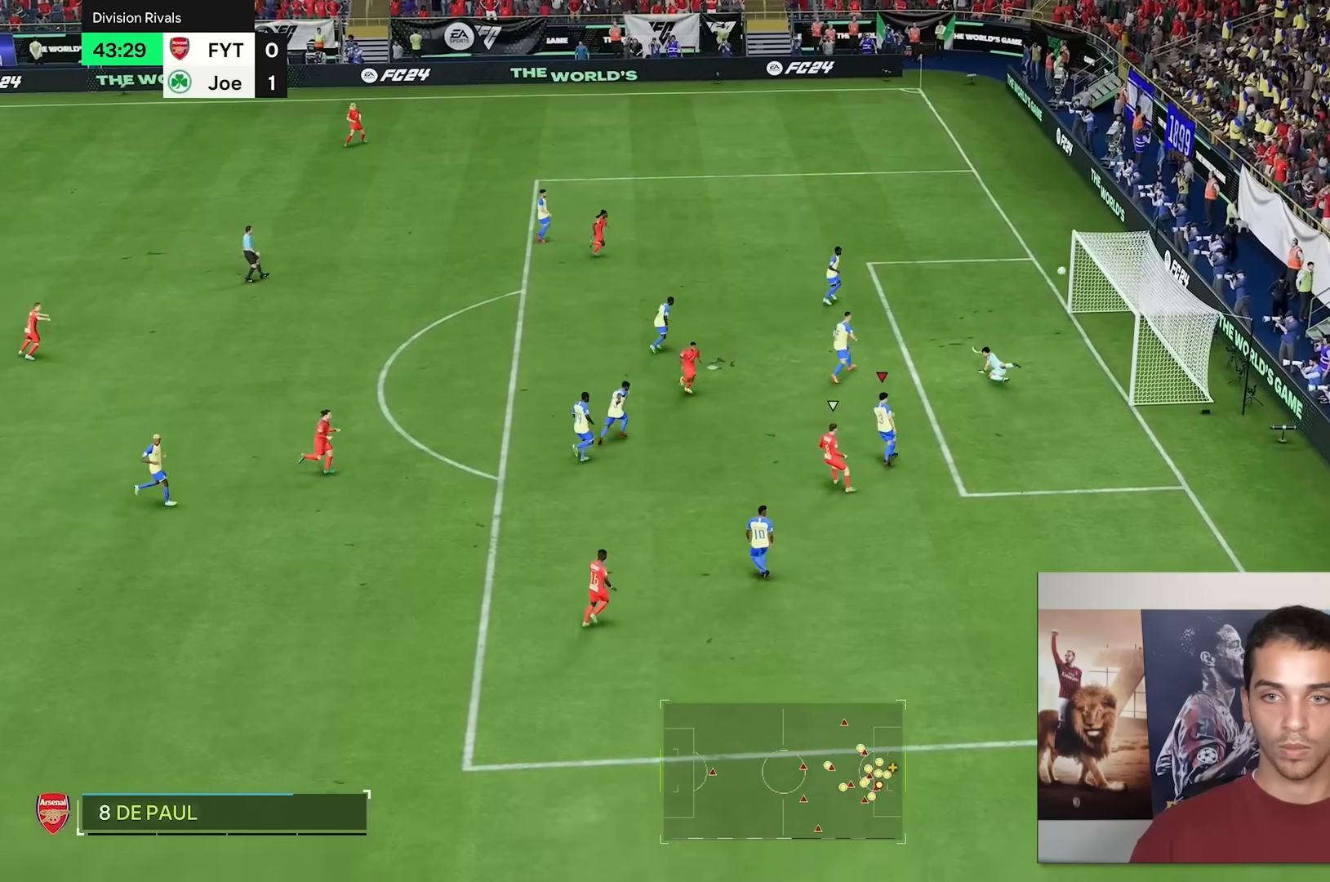
{"buttons": [], "left_stick": "center", "right_stick": "center", "events": [[233, "left_stick", "up-right"], [367, "left_stick", "center"]]}
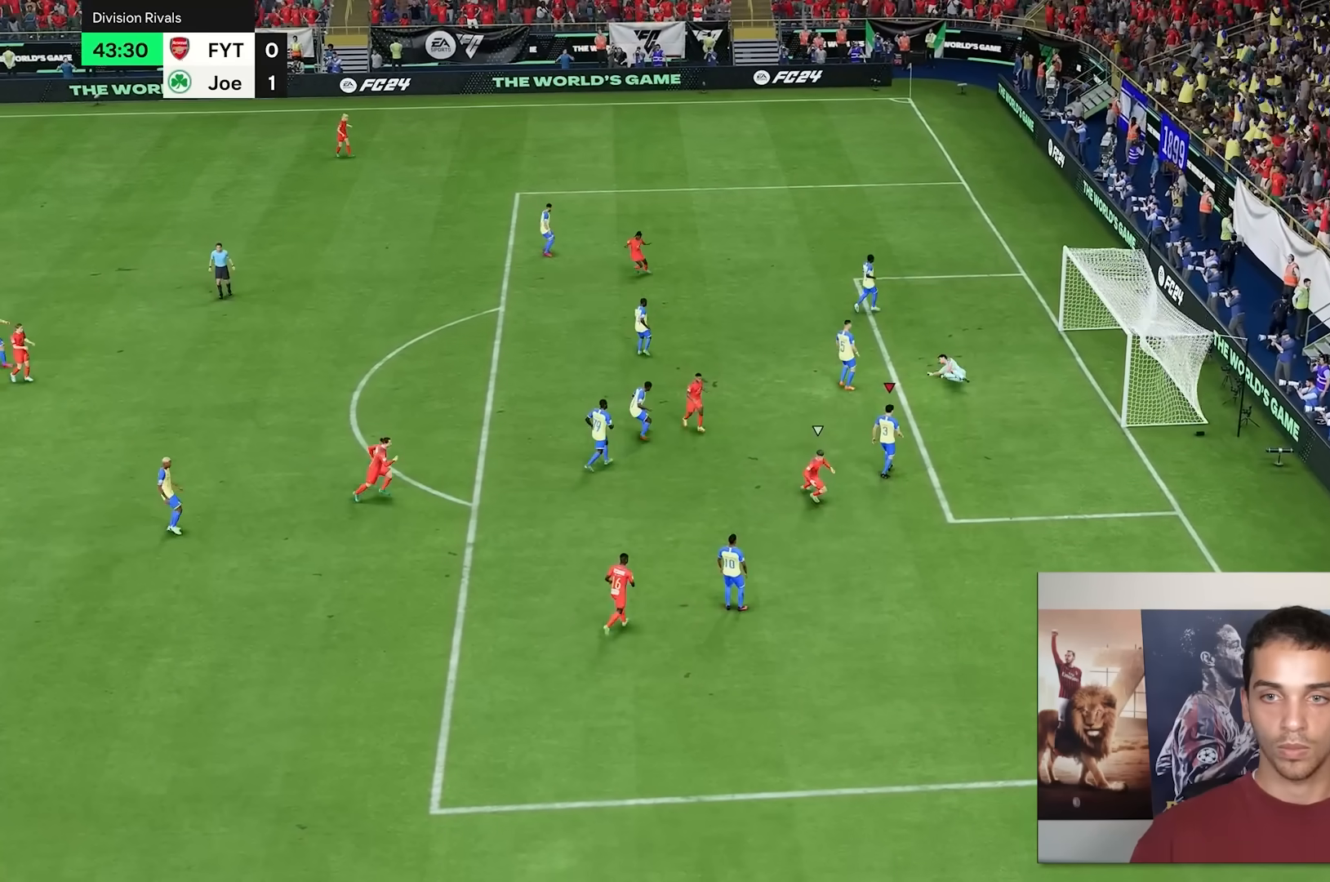
{"buttons": [], "left_stick": "center", "right_stick": "center", "events": []}
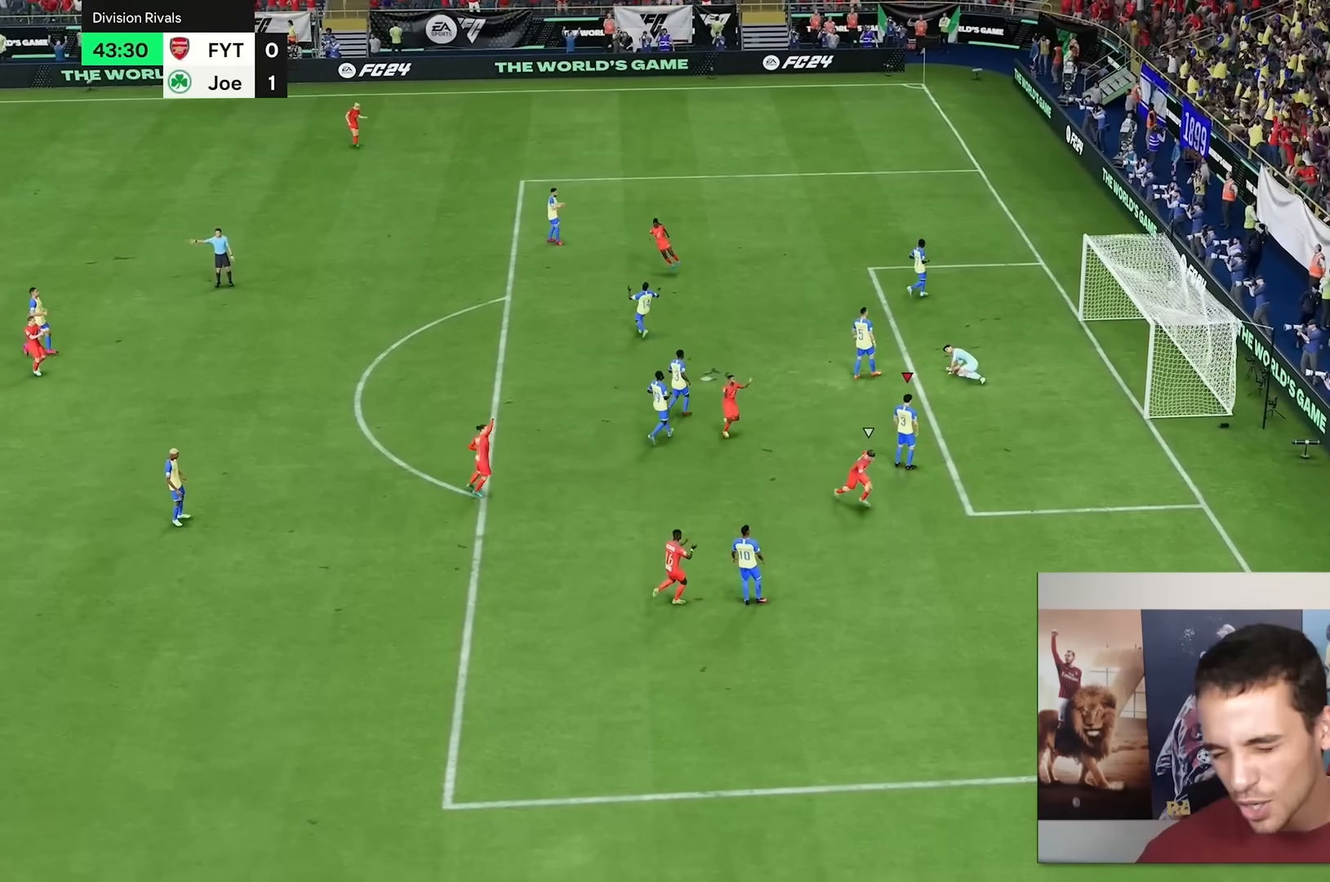
{"buttons": [], "left_stick": "center", "right_stick": "center", "events": []}
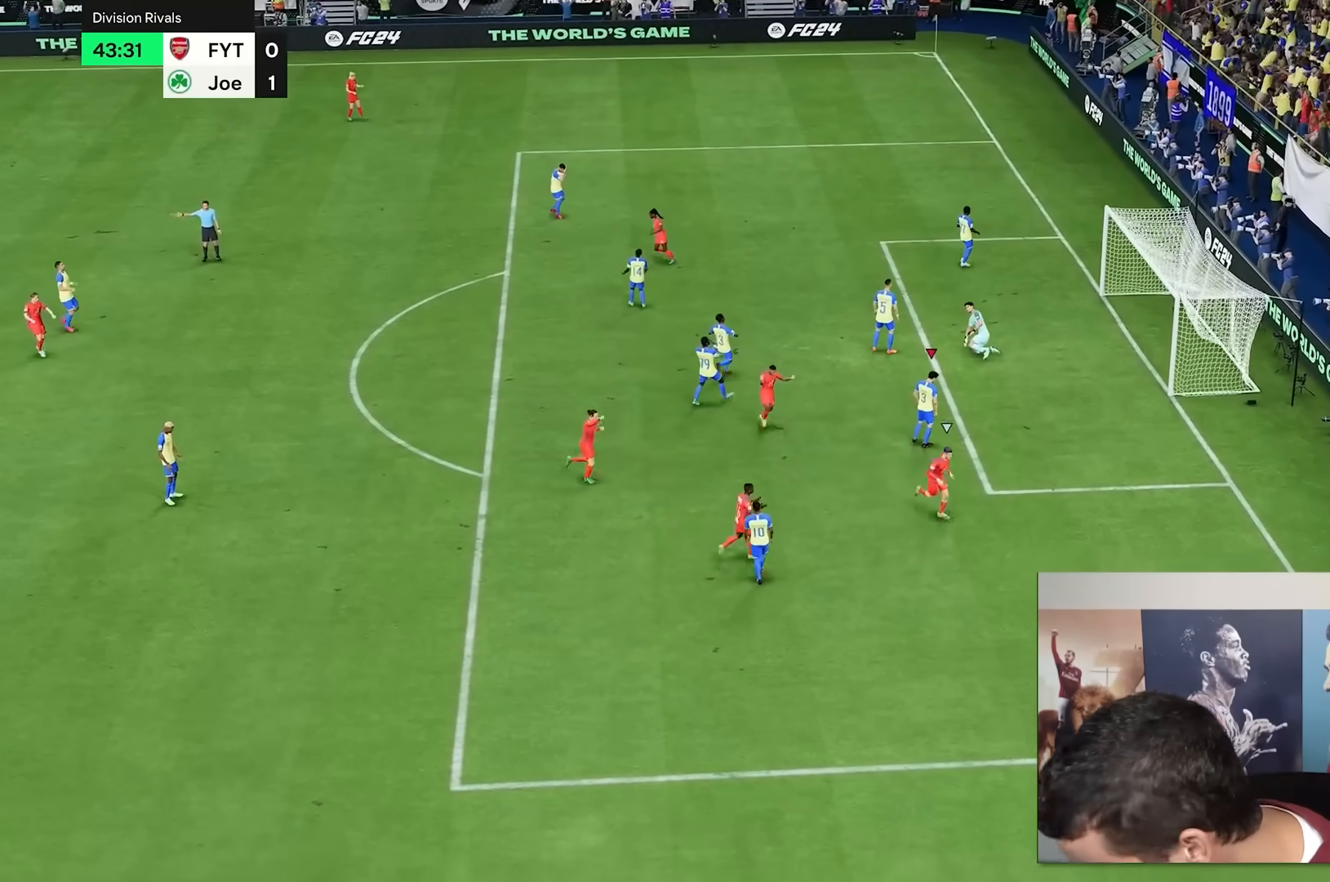
{"buttons": [], "left_stick": "center", "right_stick": "center"}
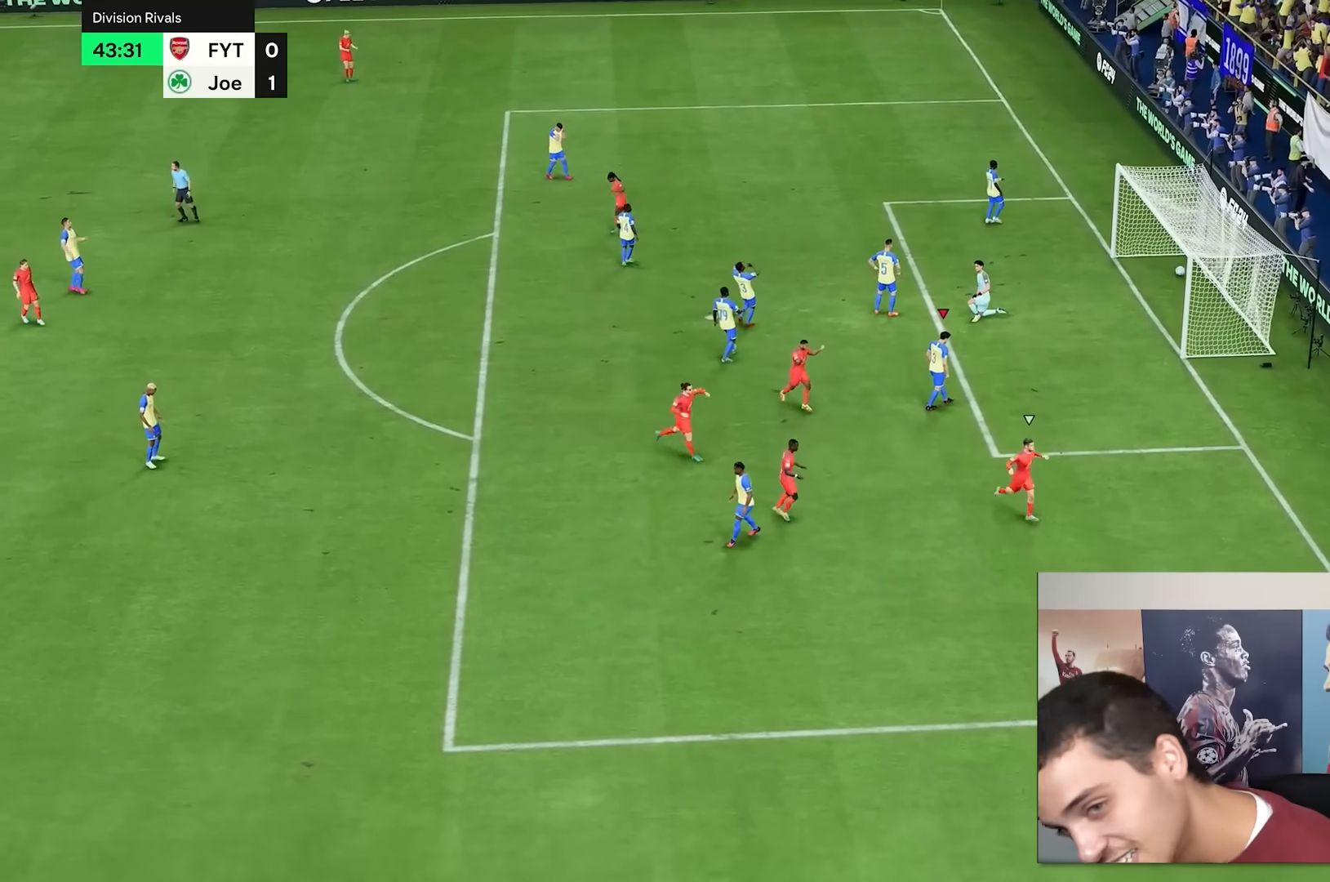
{"buttons": [], "left_stick": "up-right", "right_stick": "center", "events": [[433, "left_stick", "right"], [500, "left_stick", "up-right"]]}
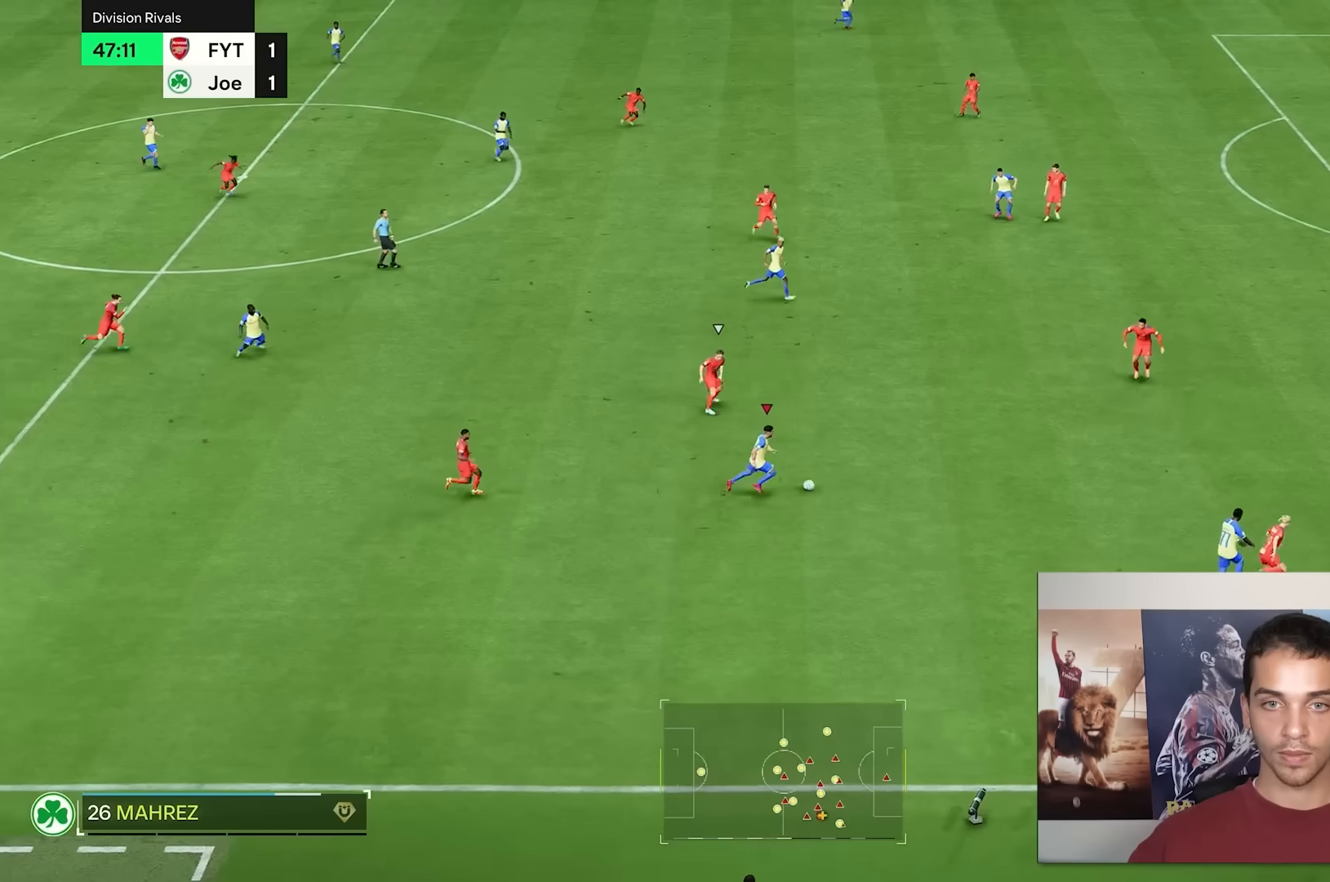
{"buttons": [], "left_stick": "up-right", "right_stick": "center", "events": []}
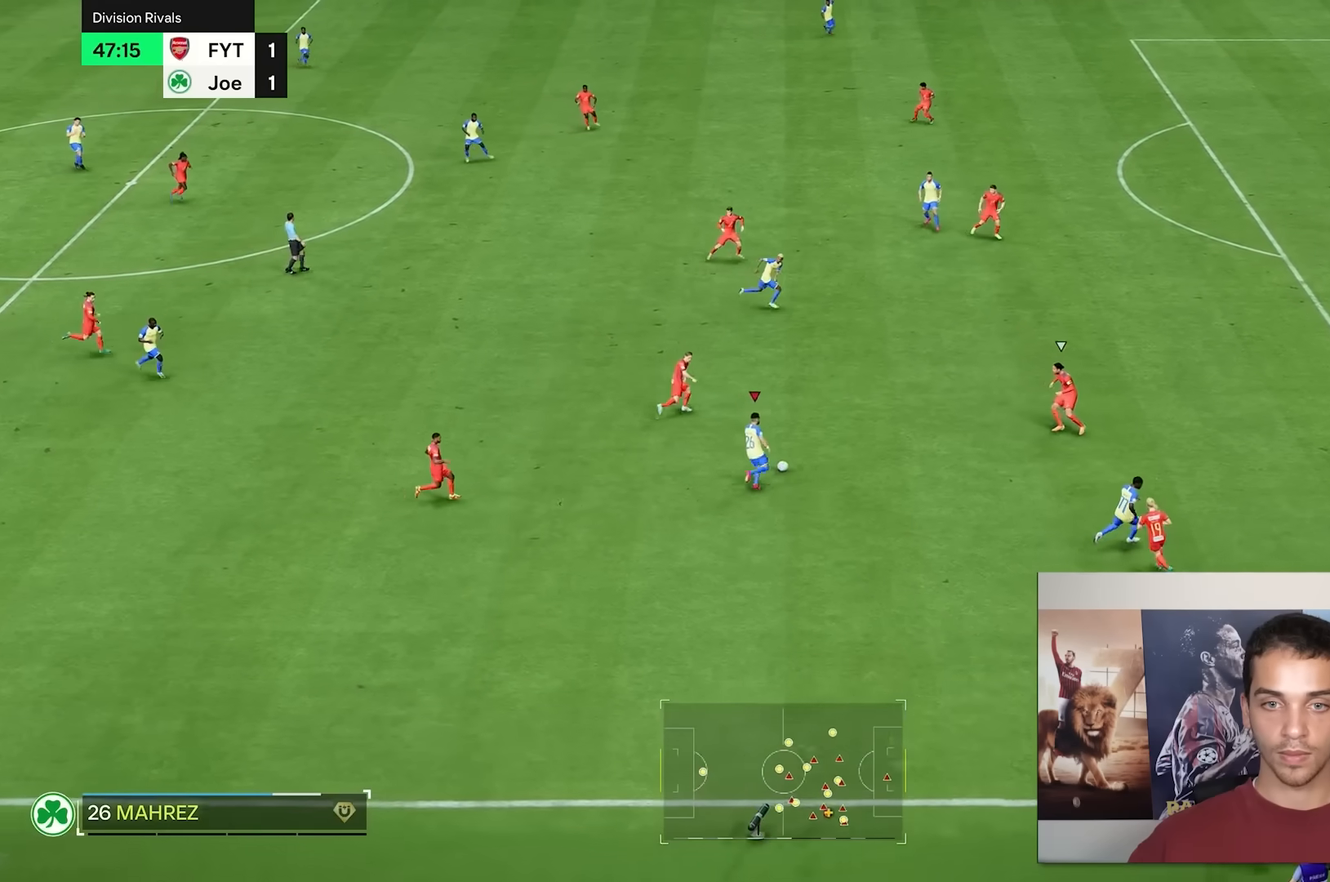
{"buttons": [], "left_stick": "up-right", "right_stick": "center", "events": []}
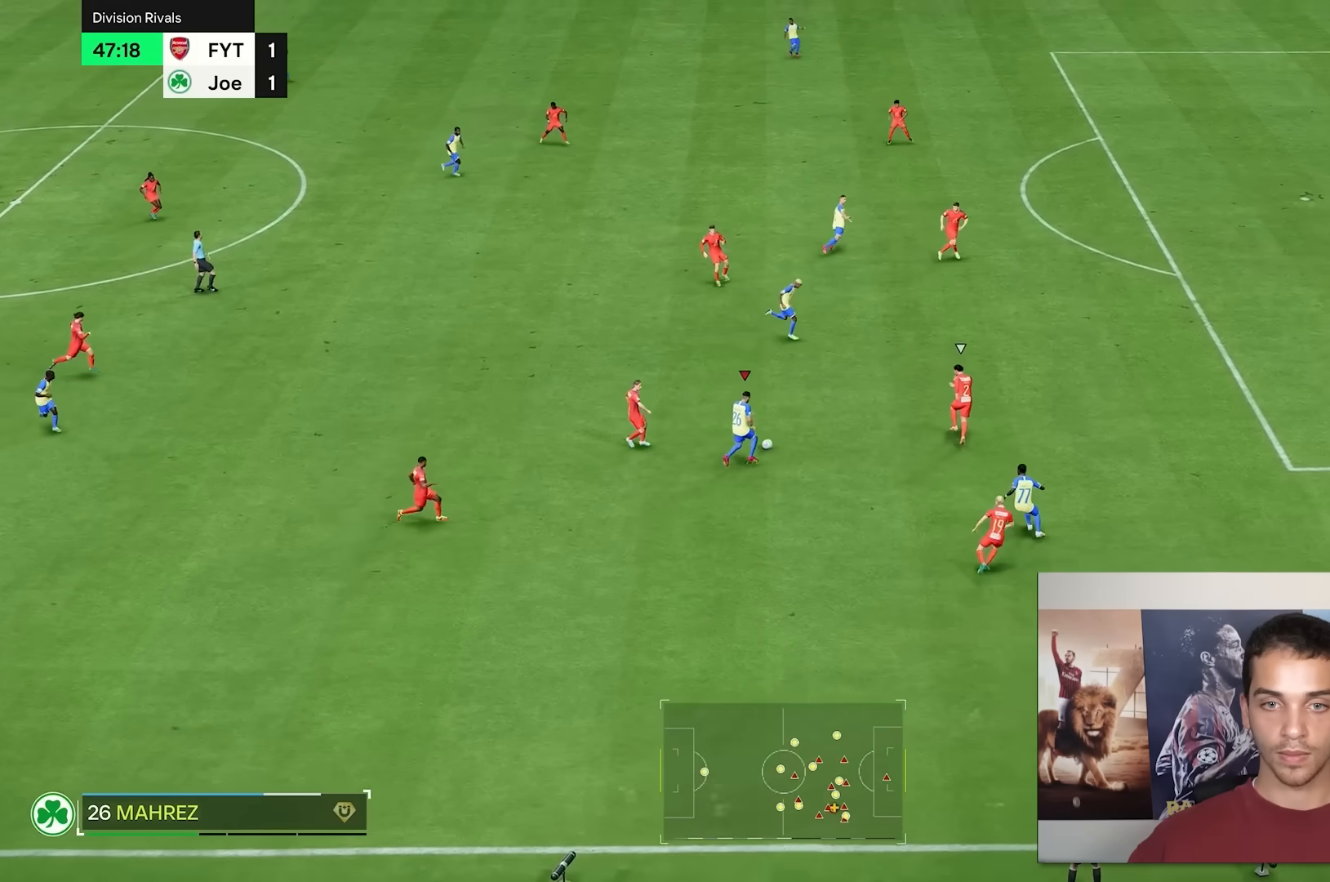
{"buttons": [], "left_stick": "up", "right_stick": "center", "events": [[500, "left_stick", "up"]]}
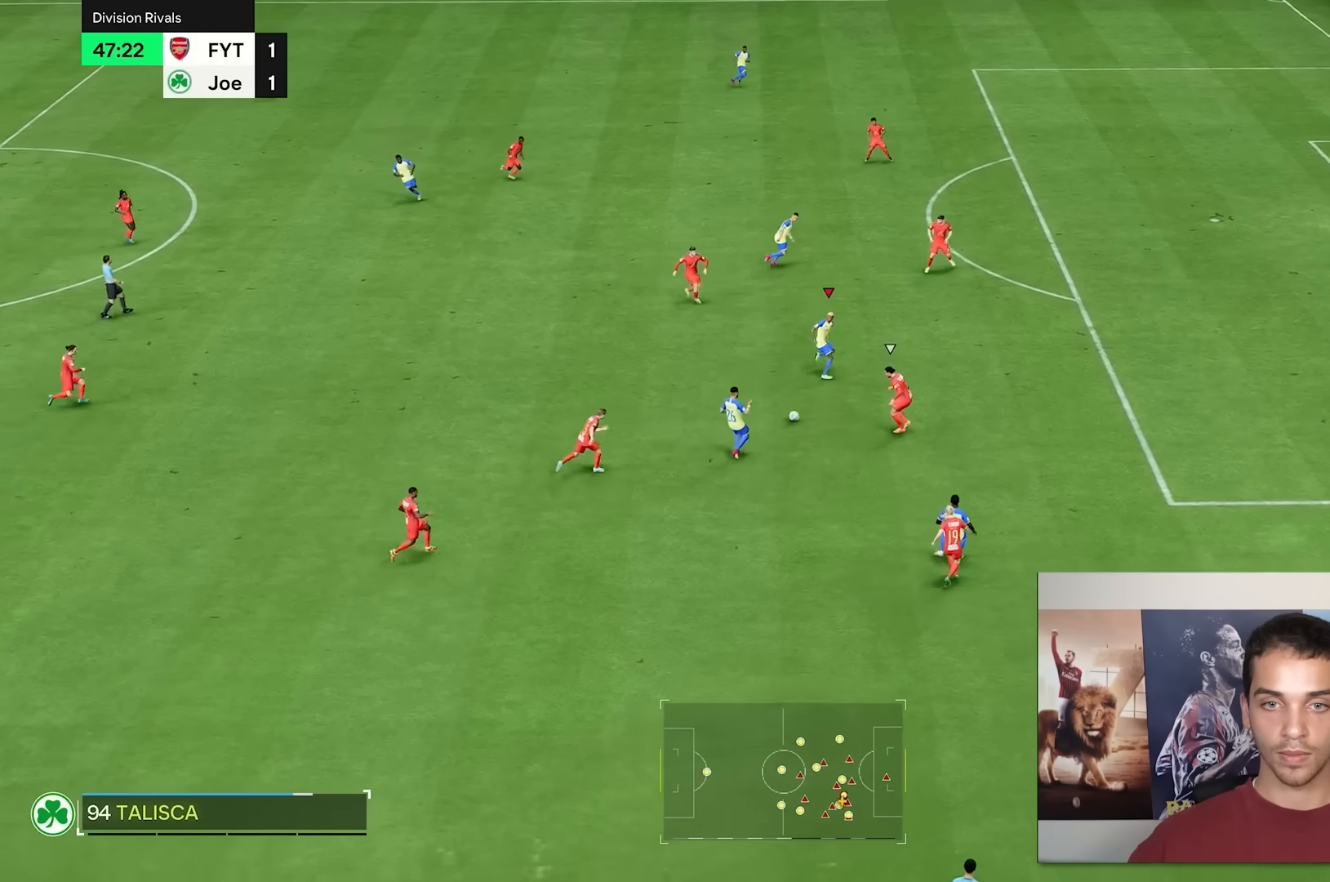
{"buttons": [], "left_stick": "up", "right_stick": "center", "events": []}
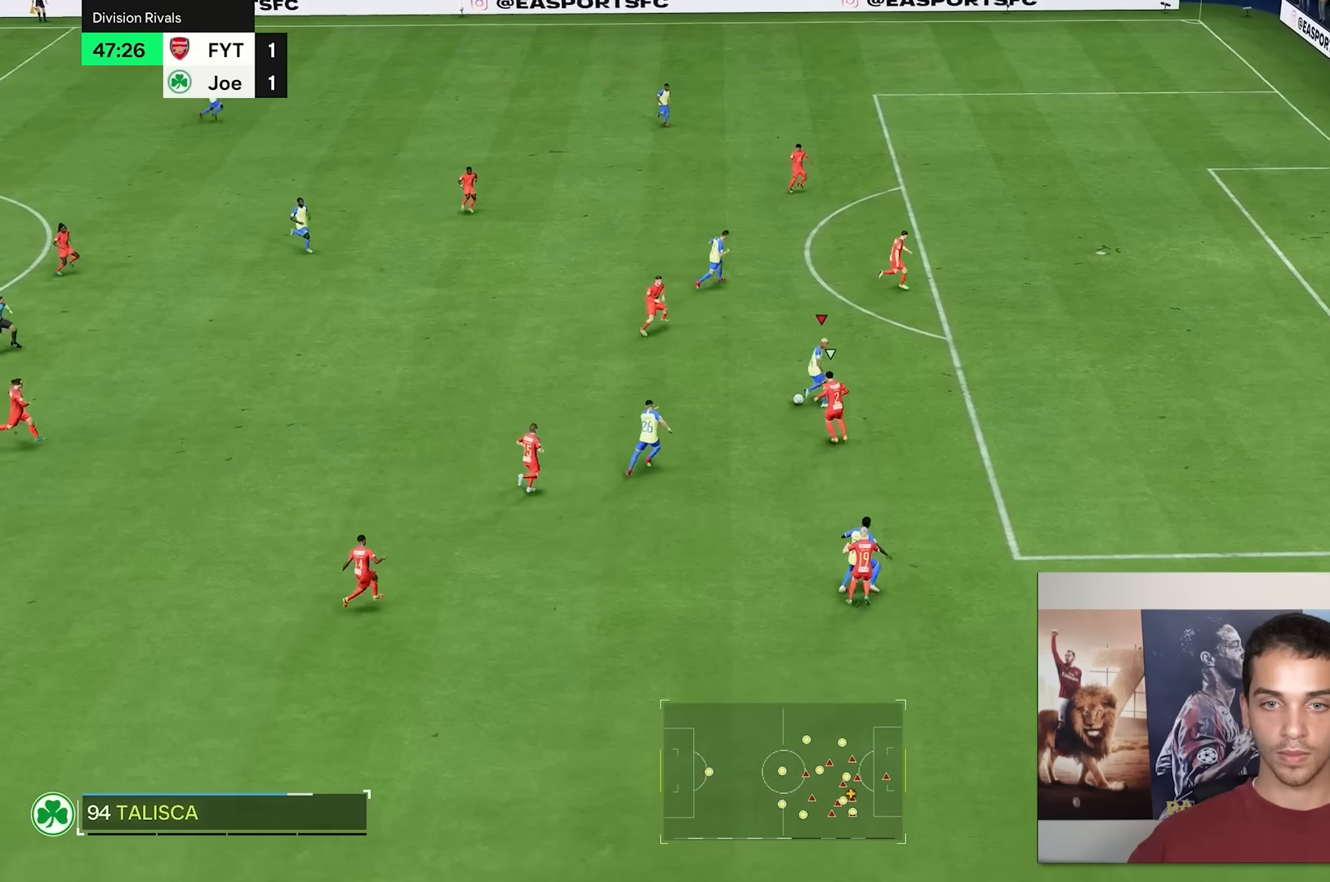
{"buttons": [], "left_stick": "up-right", "right_stick": "center", "events": [[200, "left_stick", "up-right"]]}
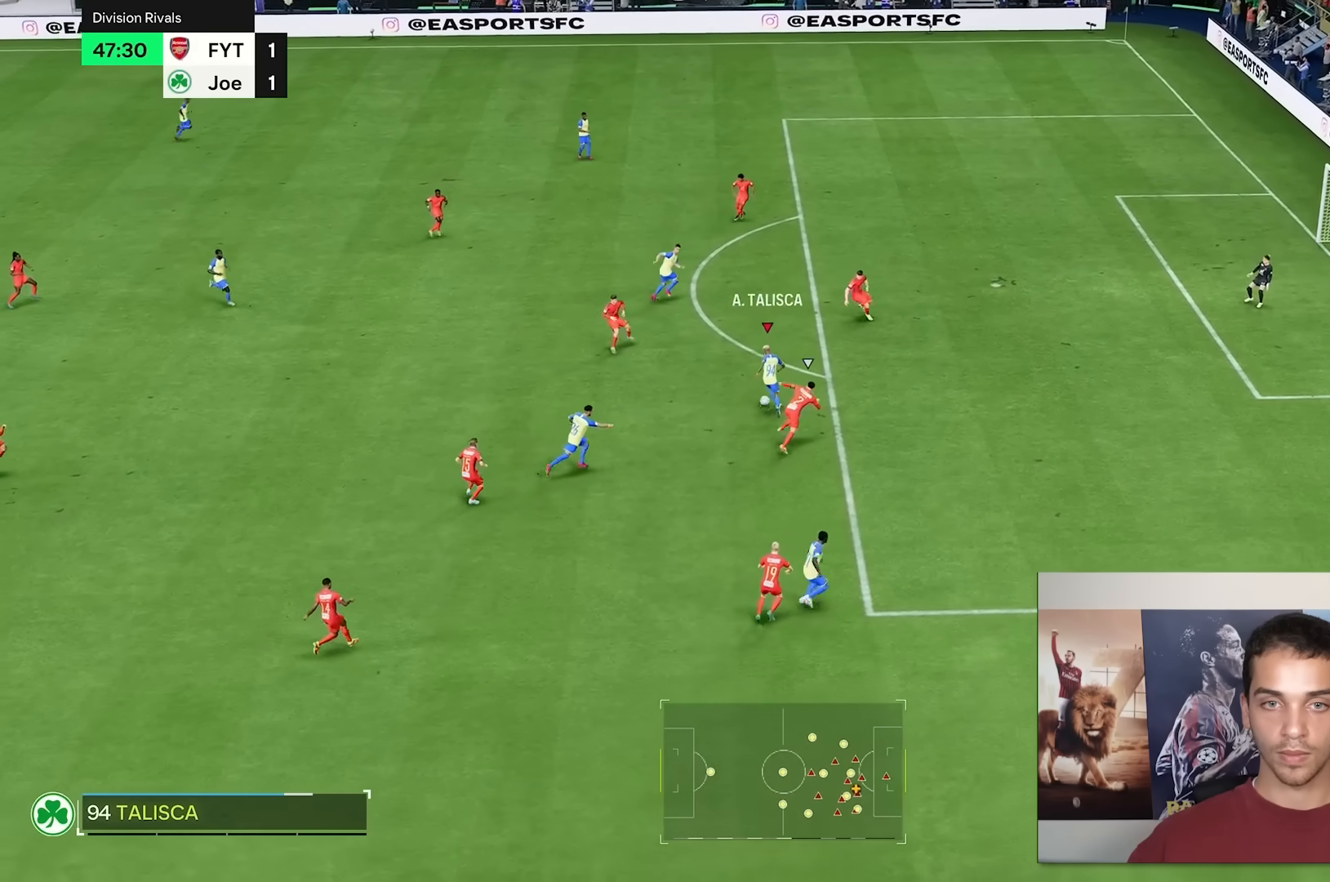
{"buttons": [], "left_stick": "up", "right_stick": "center", "events": [[300, "left_stick", "up"]]}
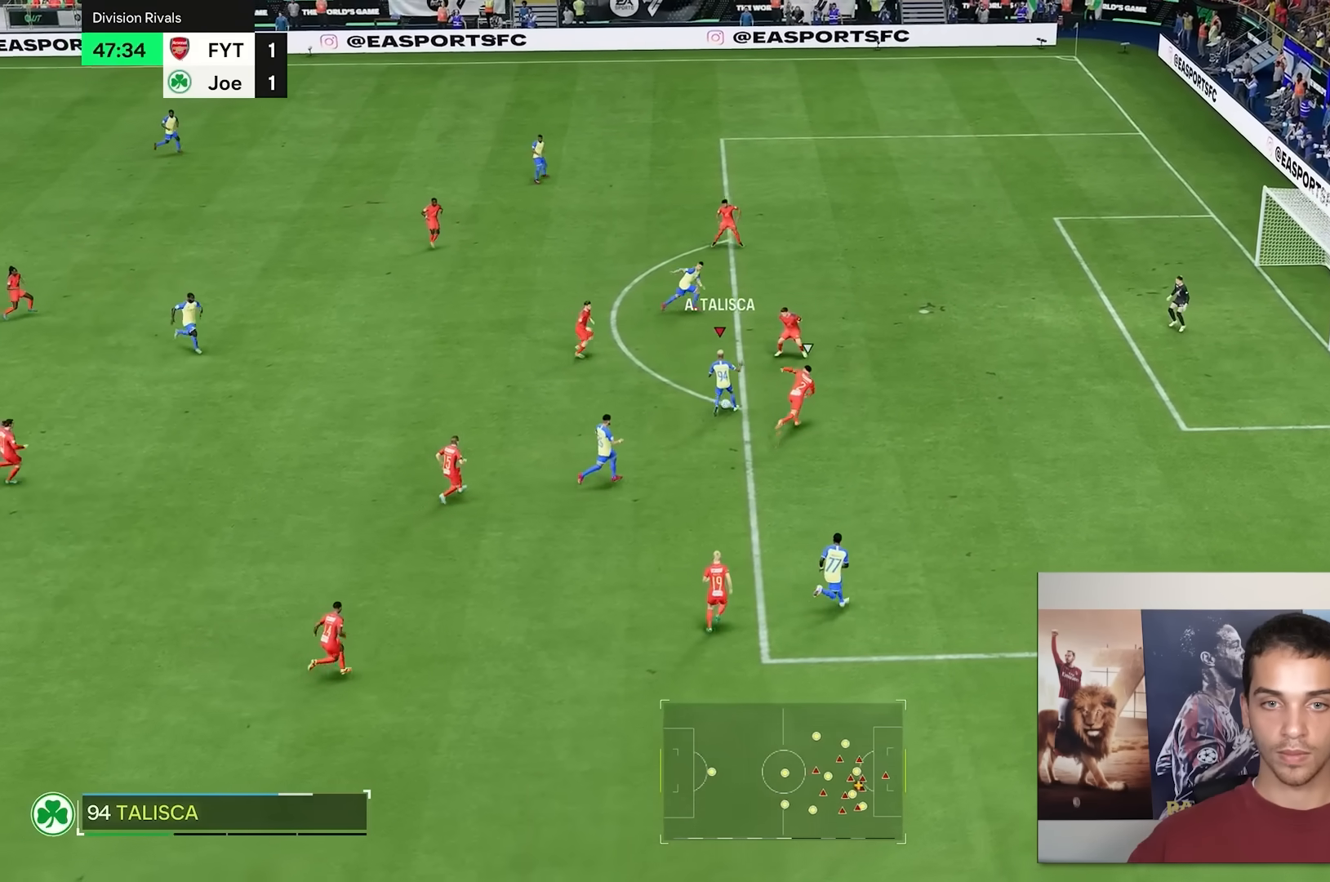
{"buttons": [], "left_stick": "up-right", "right_stick": "center", "events": [[483, "left_stick", "up-right"]]}
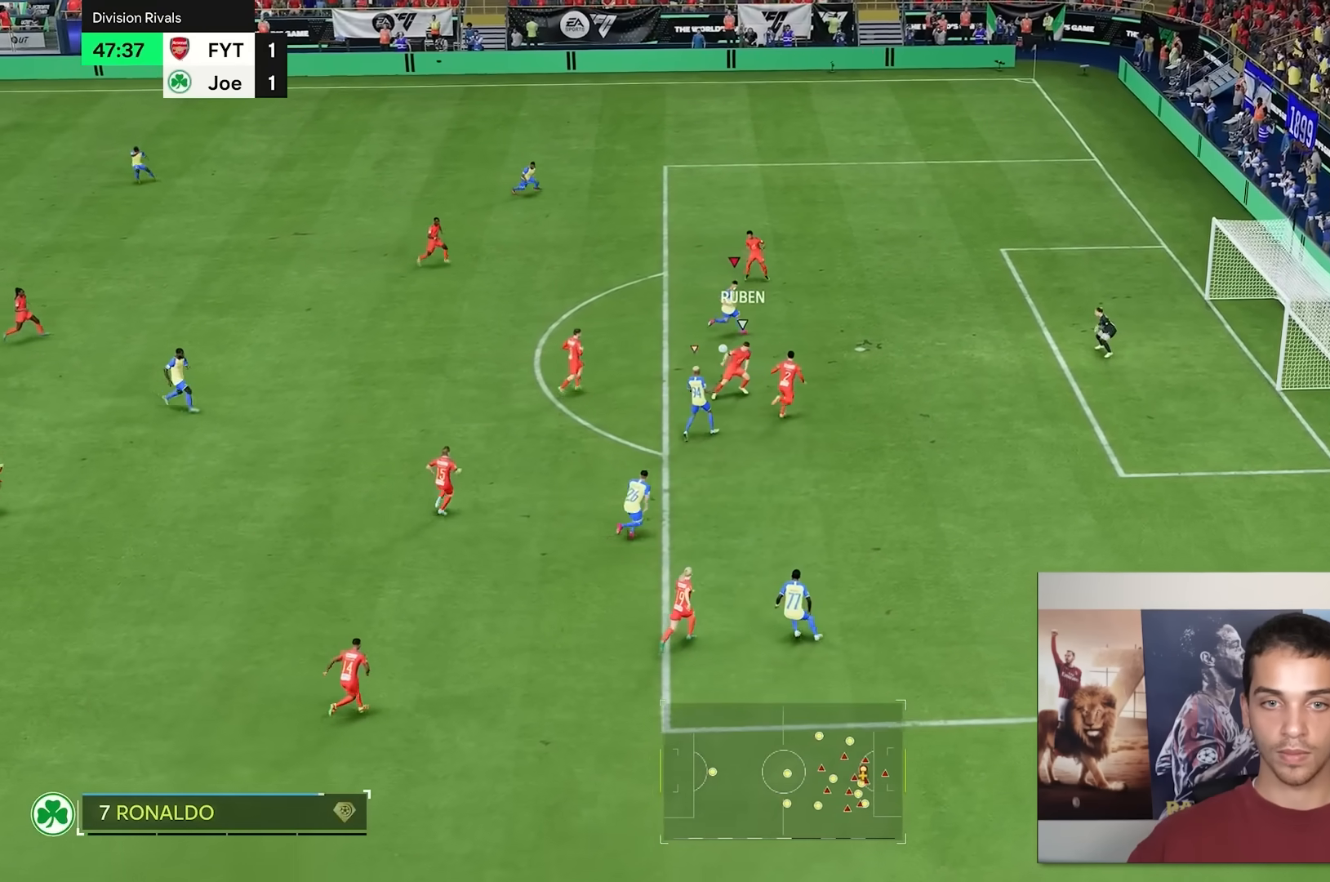
{"buttons": [], "left_stick": "down-right", "right_stick": "center", "events": [[167, "left_stick", "right"], [350, "left_stick", "down-right"]]}
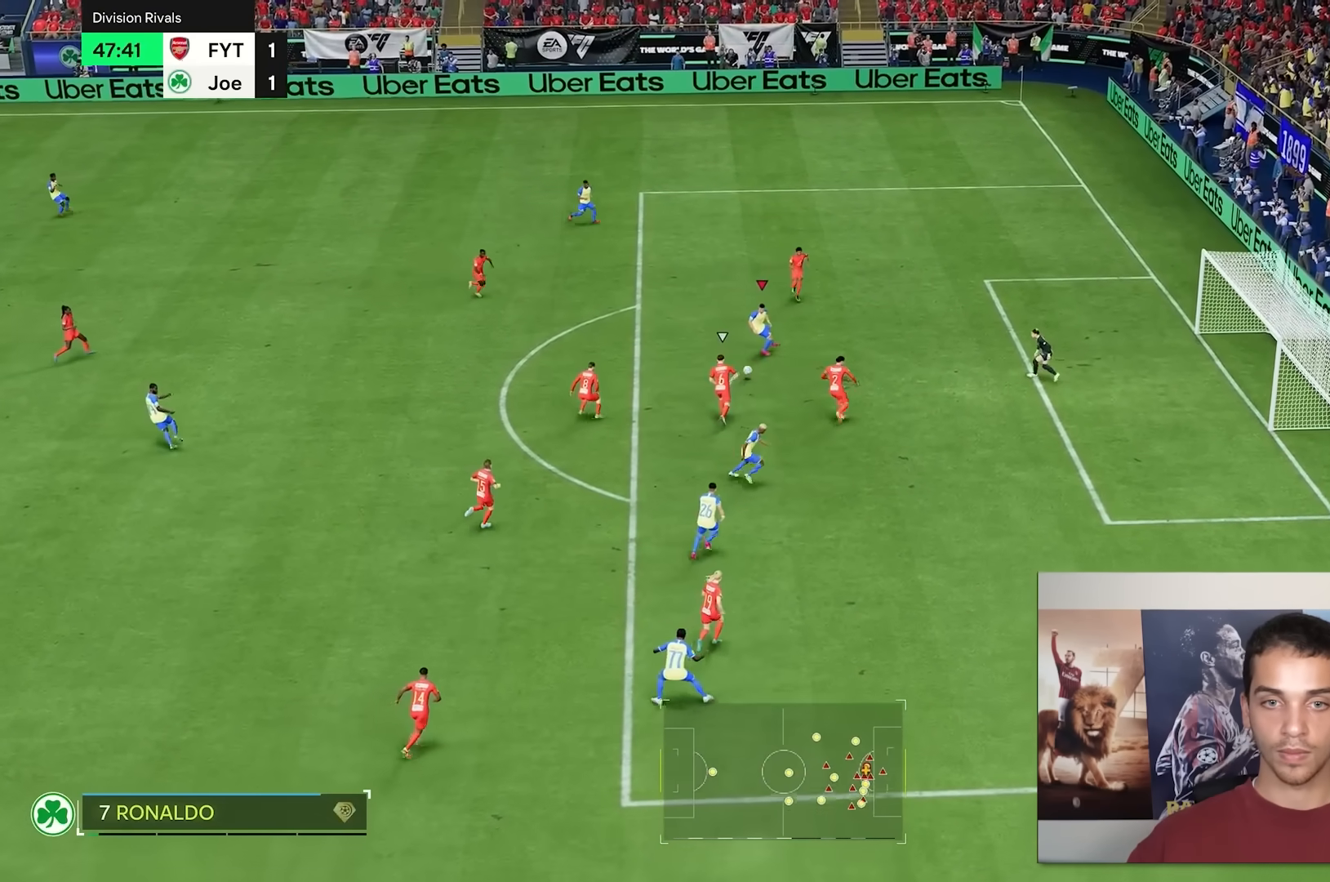
{"buttons": [], "left_stick": "down-right", "right_stick": "center", "events": []}
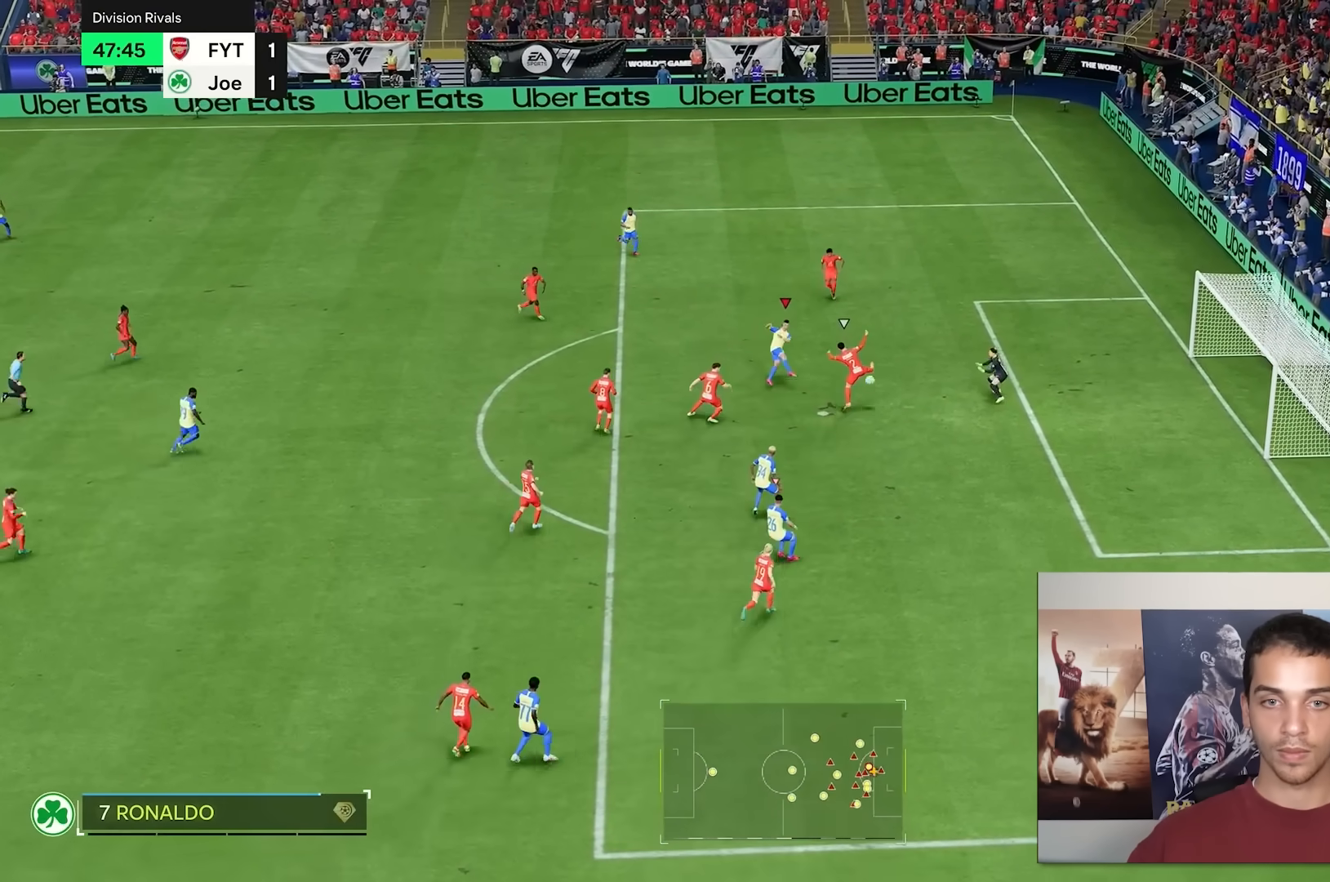
{"buttons": [], "left_stick": "down-right", "right_stick": "center", "events": []}
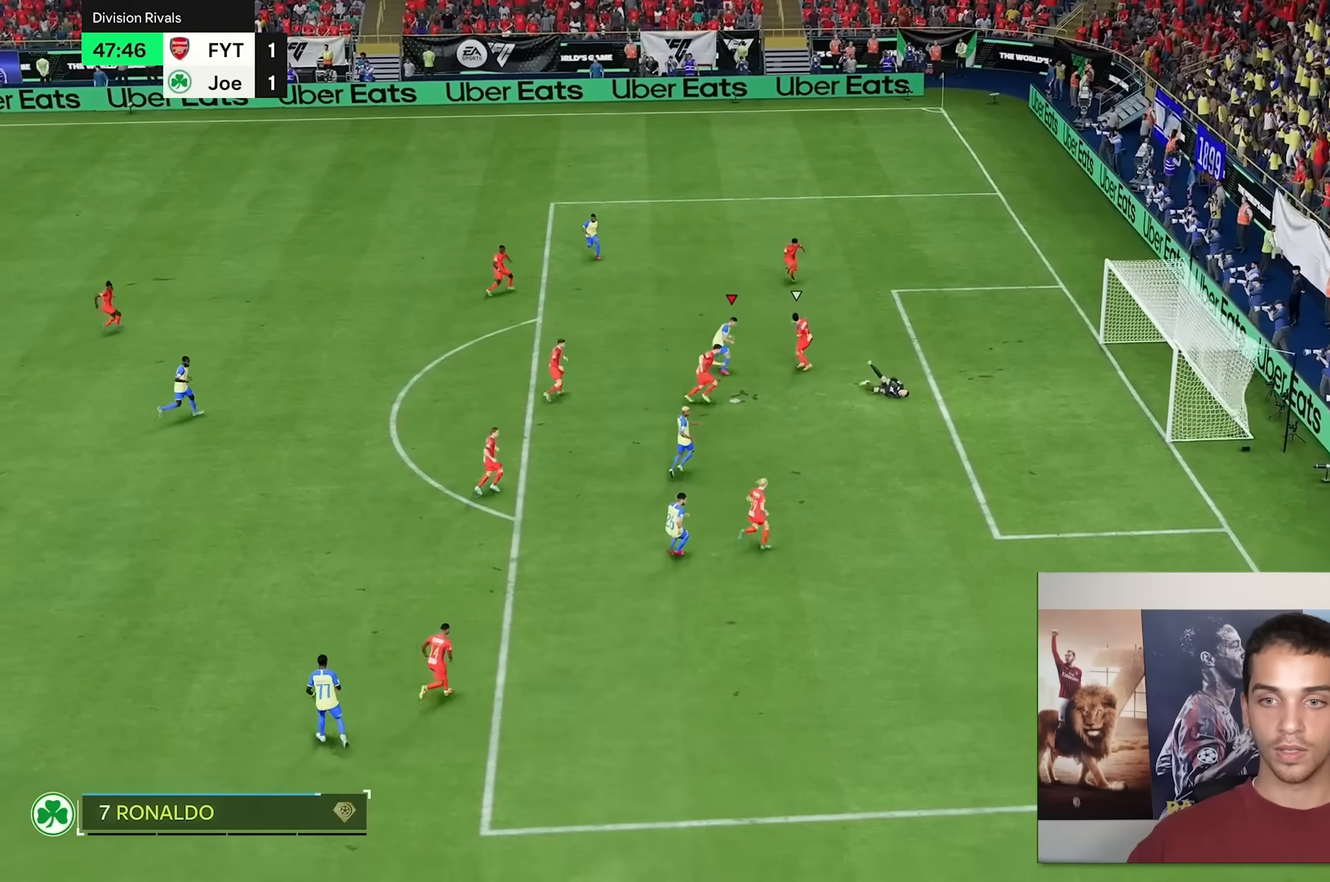
{"buttons": [], "left_stick": "right", "right_stick": "center", "events": [[100, "left_stick", "right"]]}
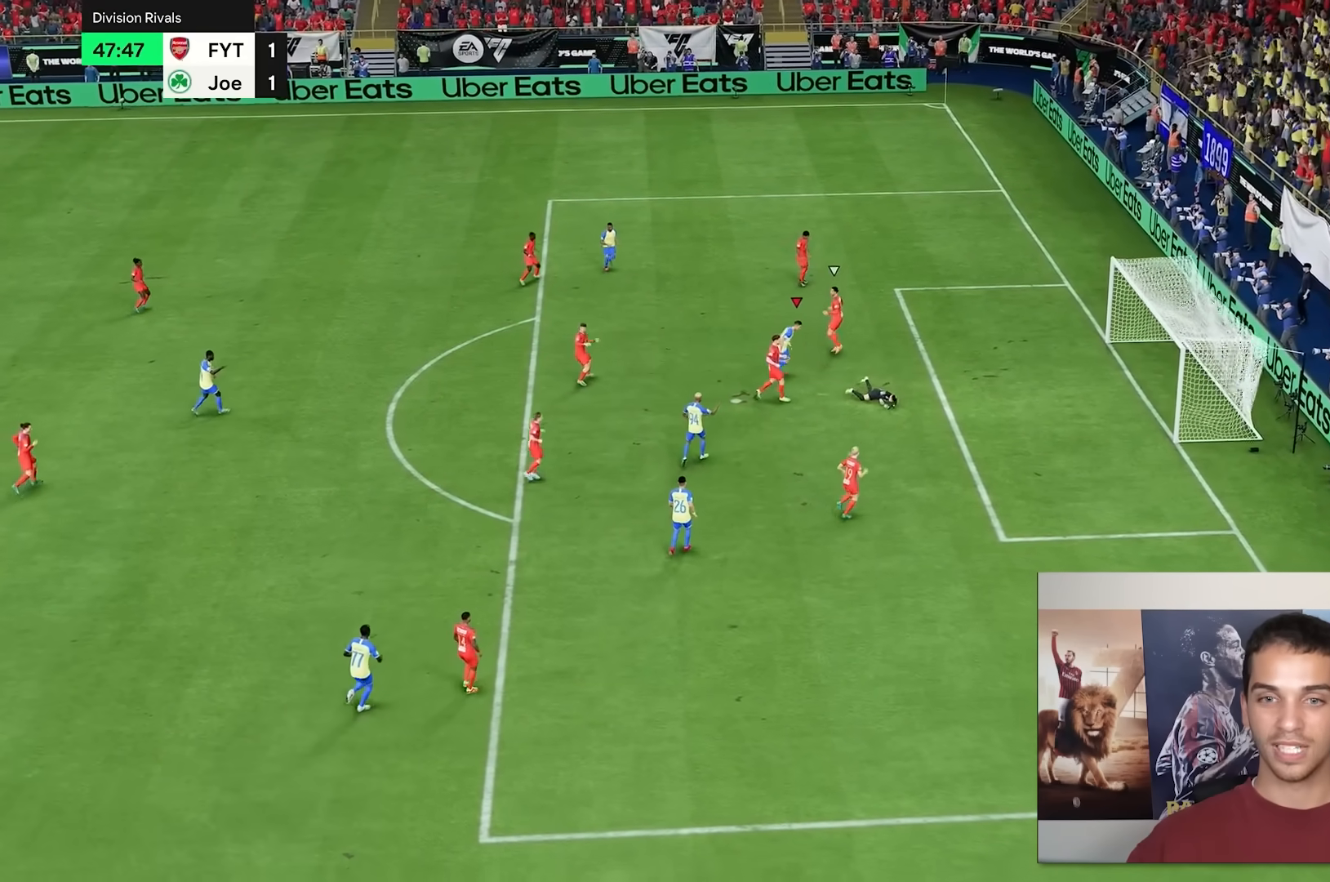
{"buttons": [], "left_stick": "up-right", "right_stick": "center", "events": [[17, "left_stick", "center"], [367, "left_stick", "up-right"]]}
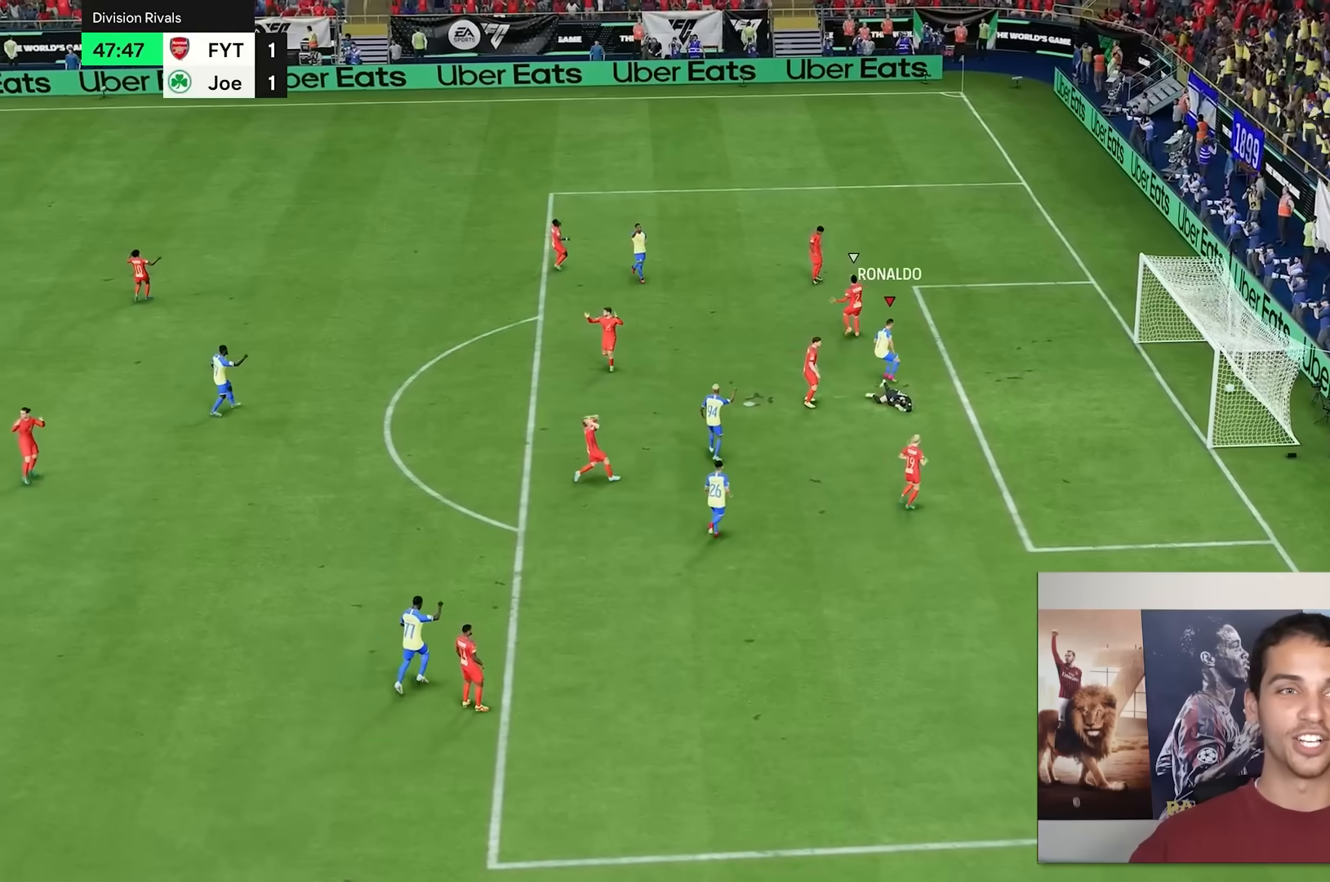
{"buttons": [], "left_stick": "right", "right_stick": "center", "events": [[117, "left_stick", "right"]]}
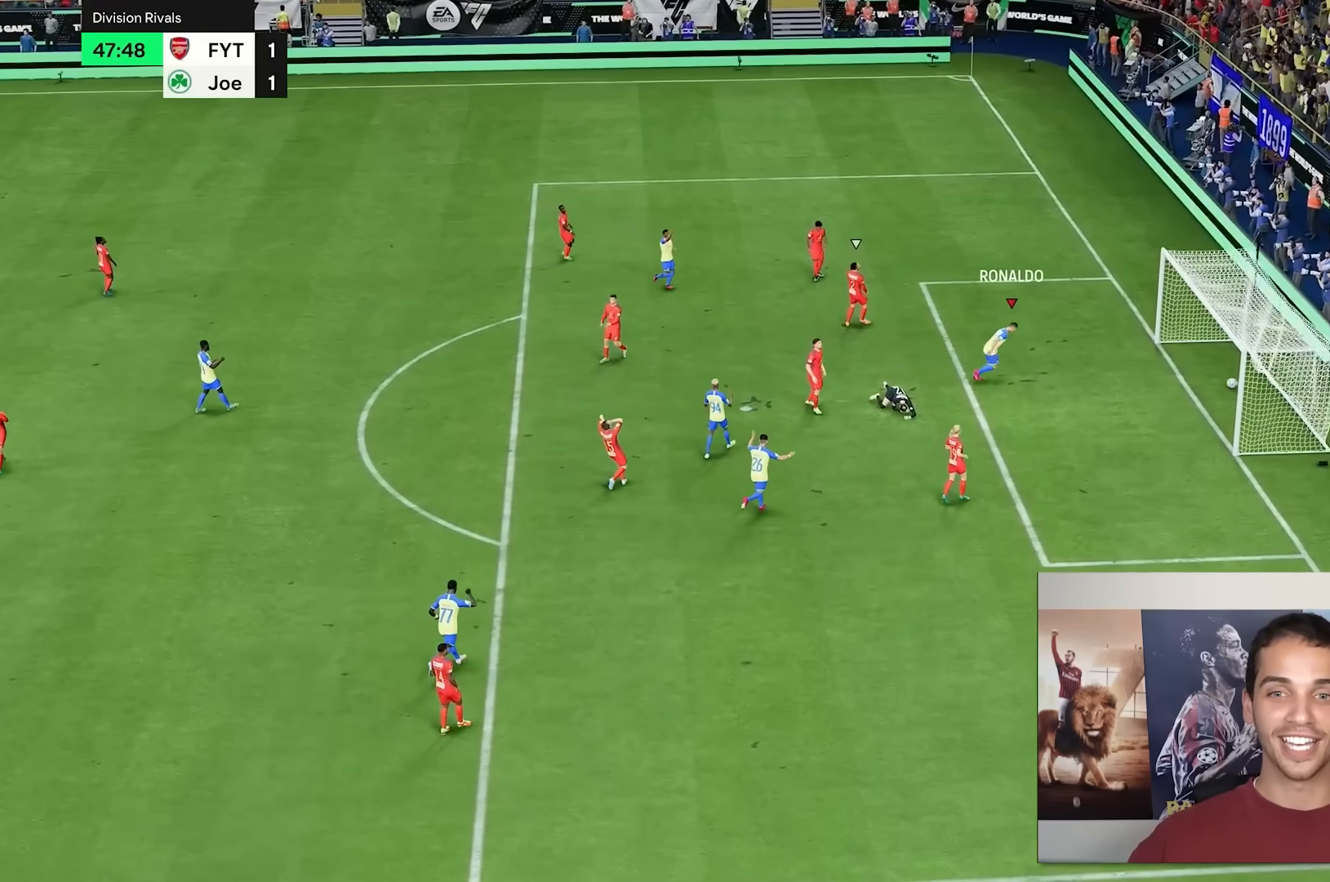
{"buttons": [], "left_stick": "up-right", "right_stick": "center", "events": [[350, "left_stick", "up-right"]]}
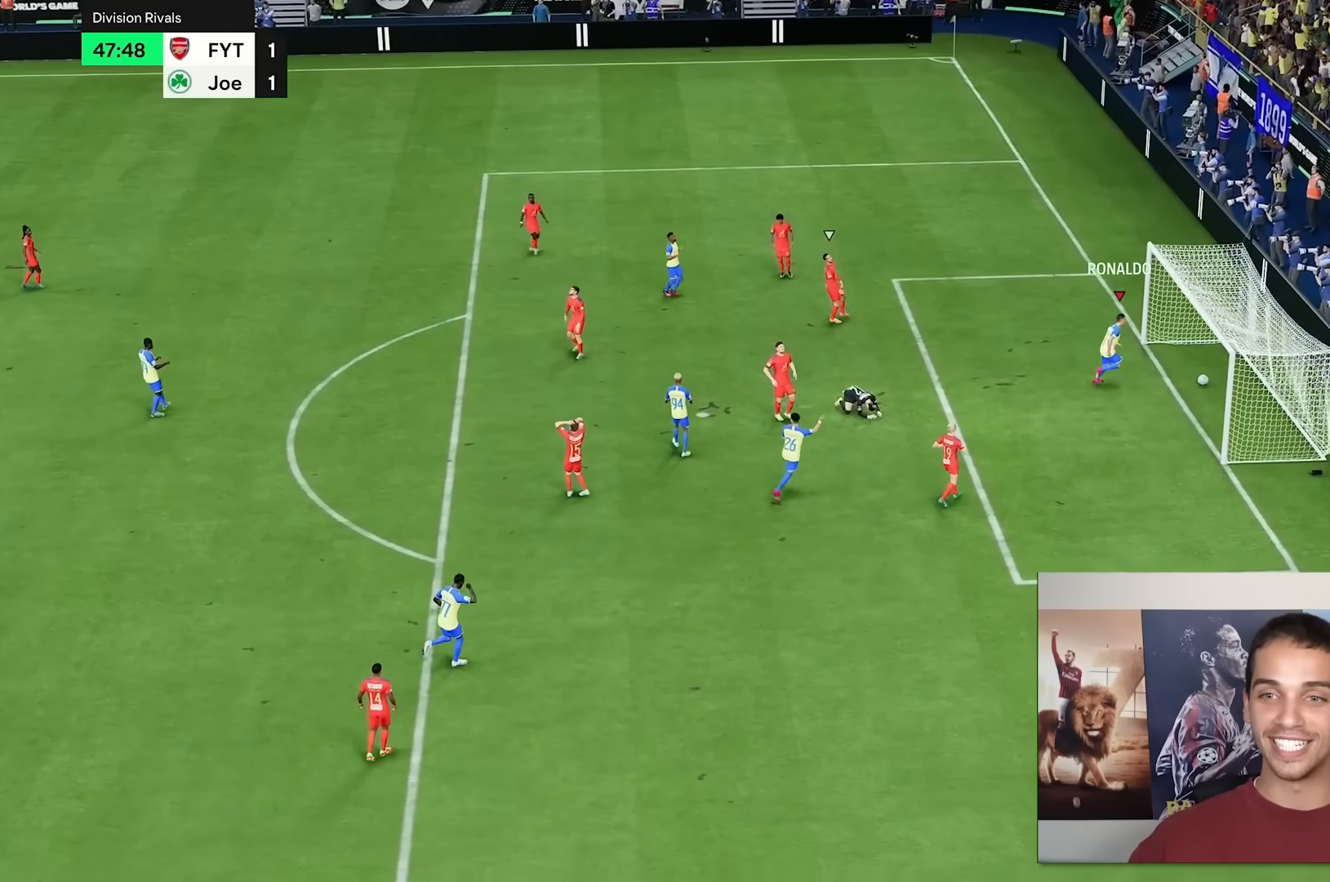
{"buttons": [], "left_stick": "center", "right_stick": "center", "events": [[367, "left_stick", "center"]]}
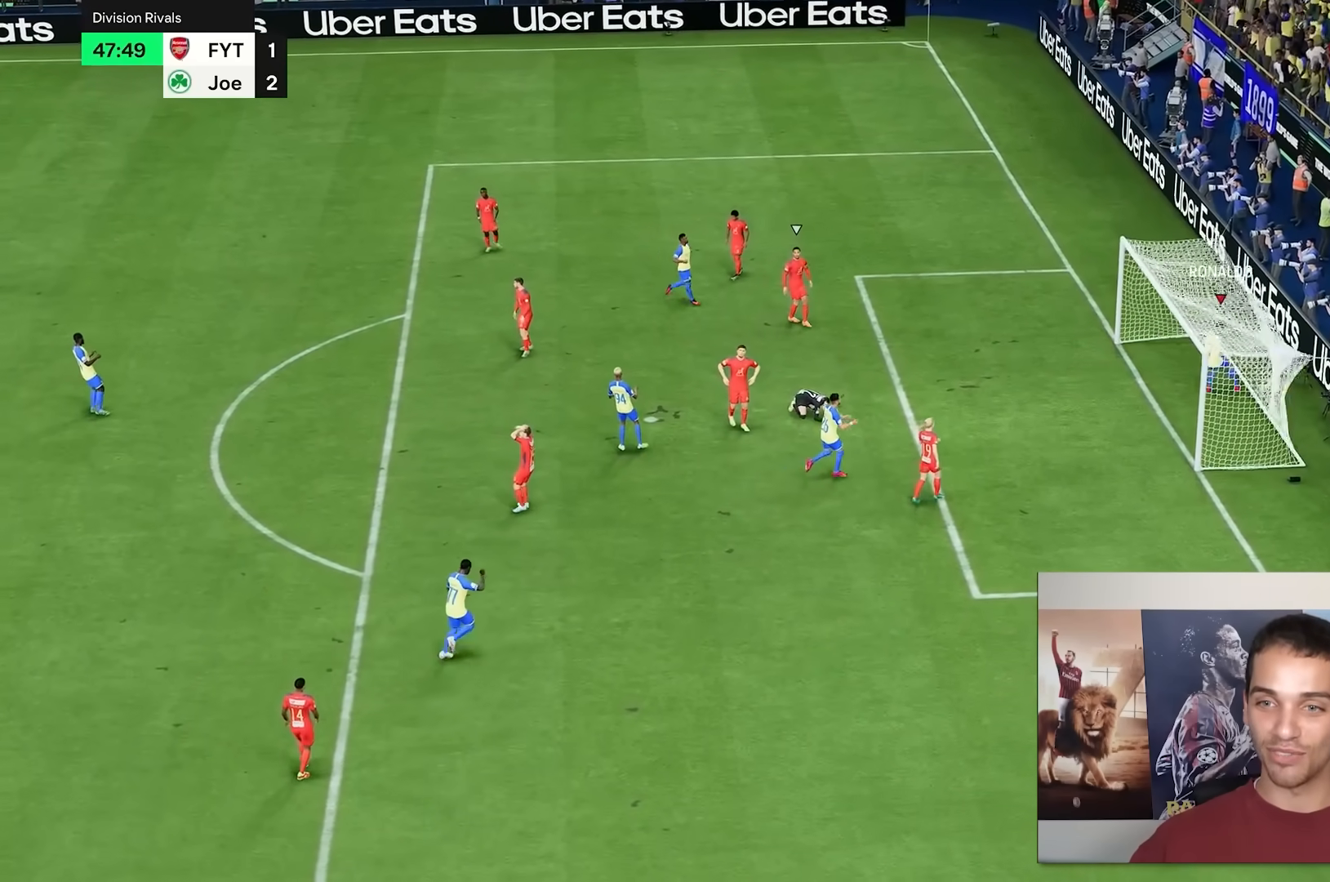
{"buttons": [], "left_stick": "center", "right_stick": "center", "events": []}
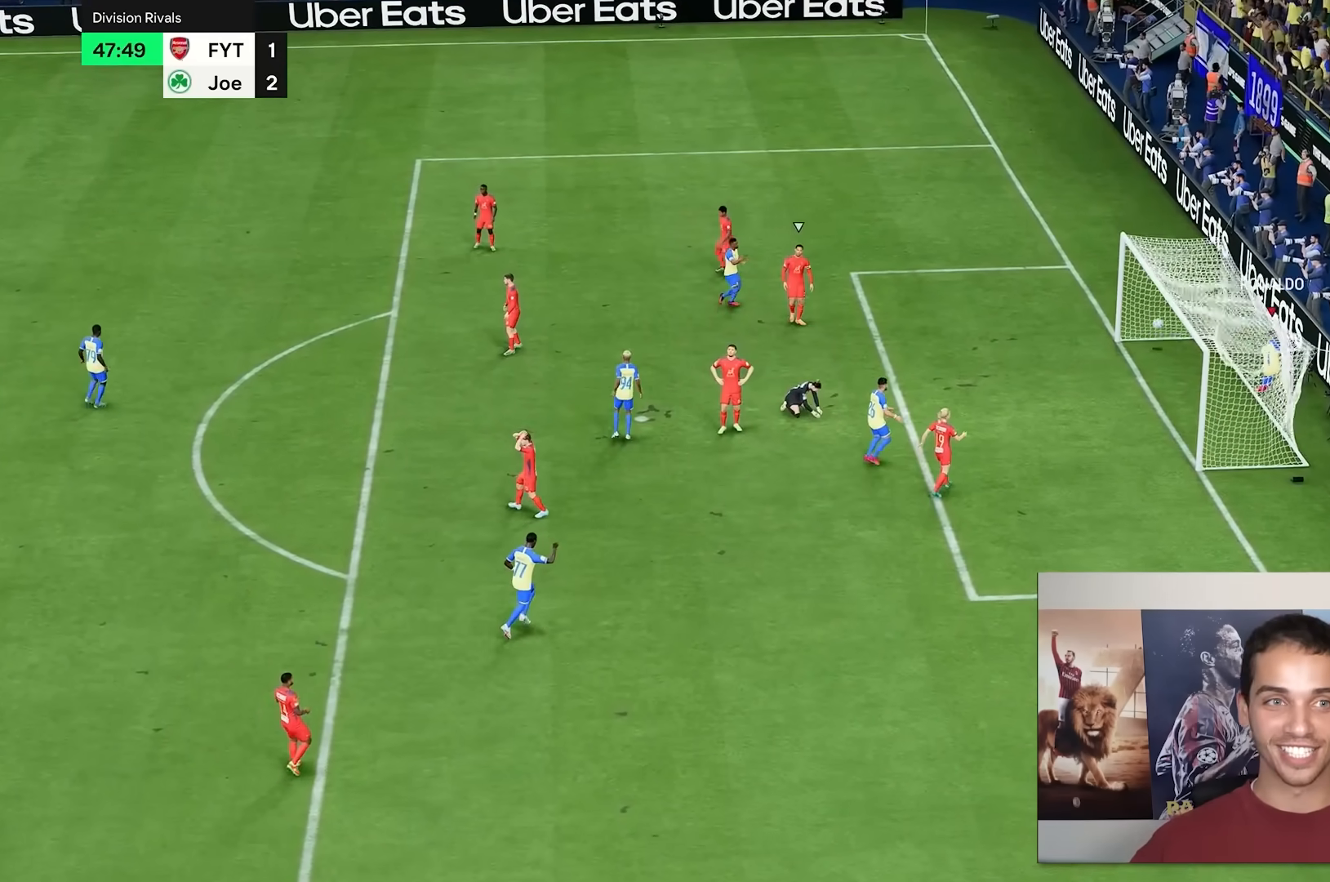
{"buttons": [], "left_stick": "center", "right_stick": "center", "events": []}